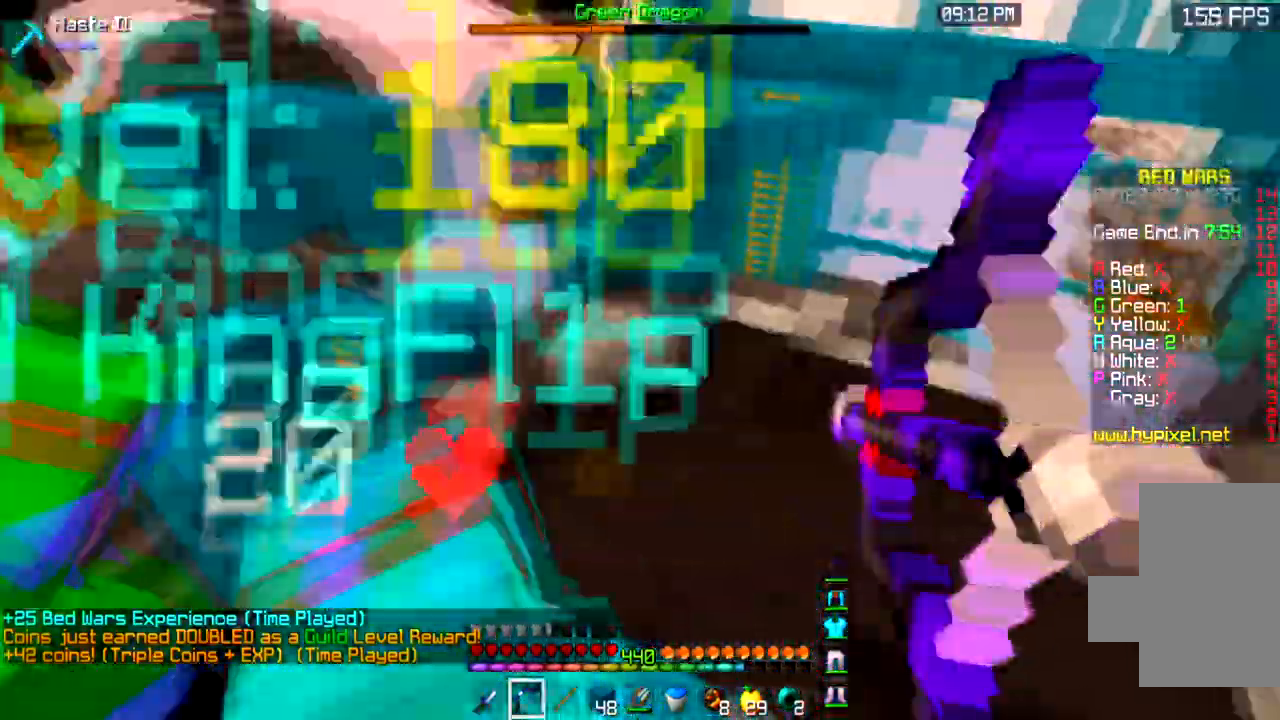
Gameplay with keyboard and mouse; each line is a JSON object with the keys and mouse buttons held at the frame after it. "events" lists presses ("down") and releases ("up") of "a", "d", "s", "space", "w", "mouse_left" and "mouse_right" between this image and that frame as [ms after this image, input, new state], when the widget could be followed in between. "mouse_left", "mouse_right" = the "left", "right" buttons of the "mouse" list. No other keys are recorded. Fast repeated clicks can show as one long hold. Mouse movement is not recorded.
{"keys": [], "mouse": ["left", "right"], "events": []}
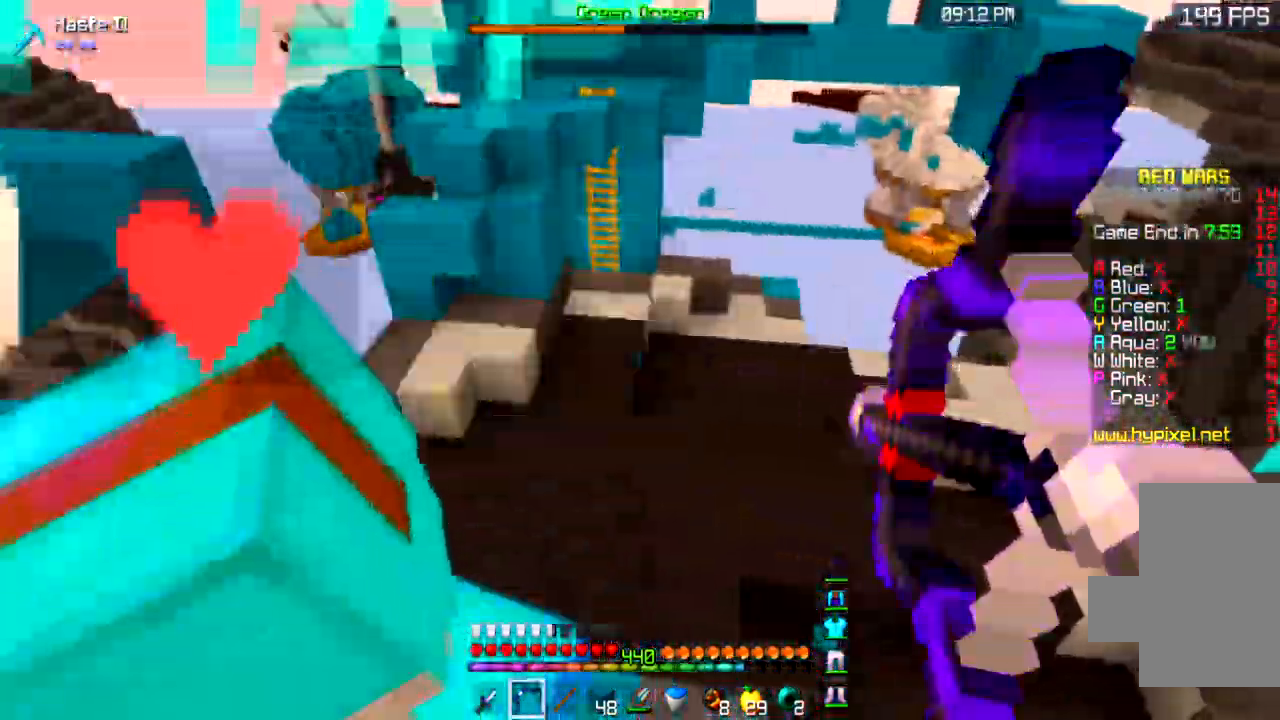
{"keys": [], "mouse": ["left", "right"], "events": []}
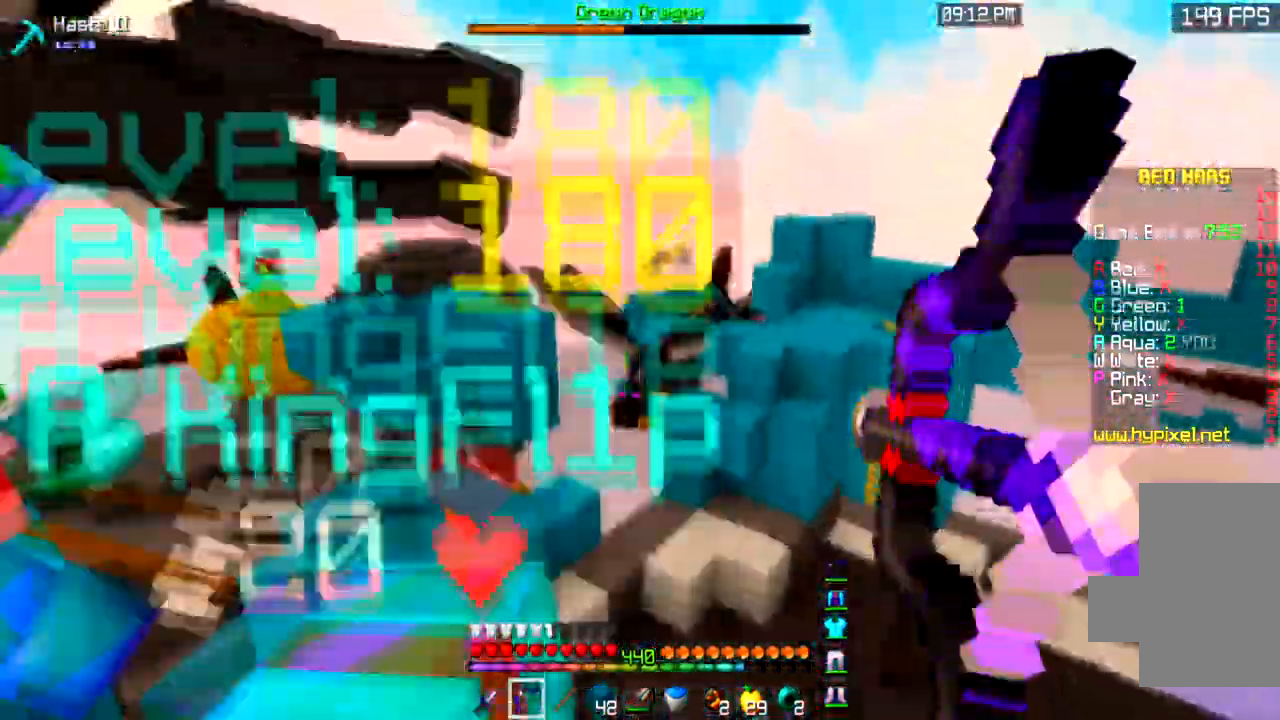
{"keys": [], "mouse": ["left", "right"], "events": [[134, "space", "down"], [468, "space", "up"]]}
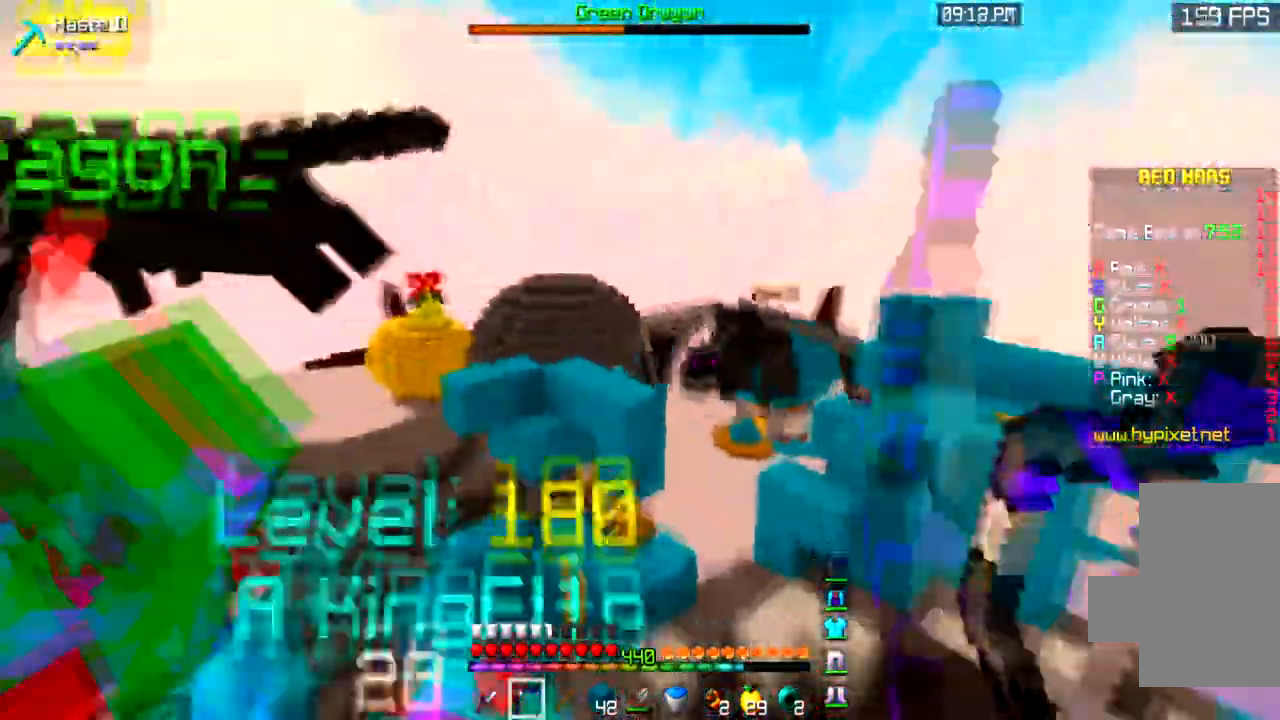
{"keys": ["space"], "mouse": ["left", "right"], "events": [[434, "space", "down"]]}
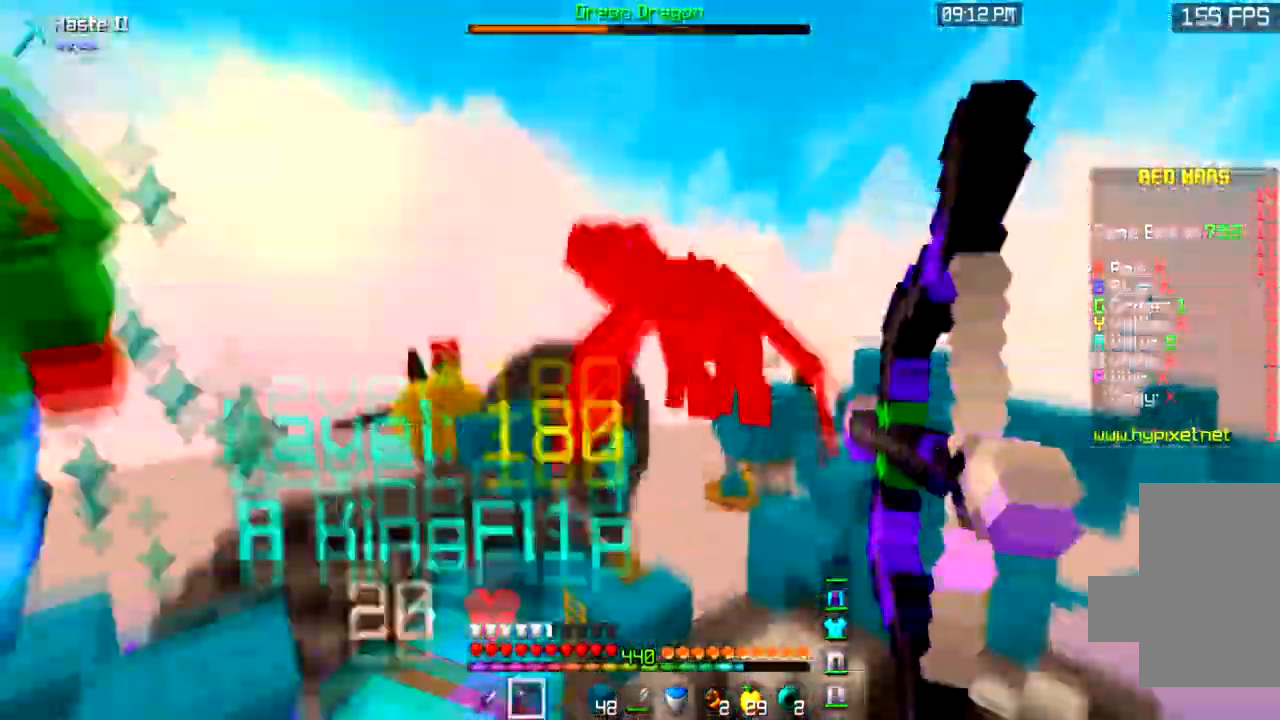
{"keys": [], "mouse": ["left", "right"], "events": [[267, "space", "up"]]}
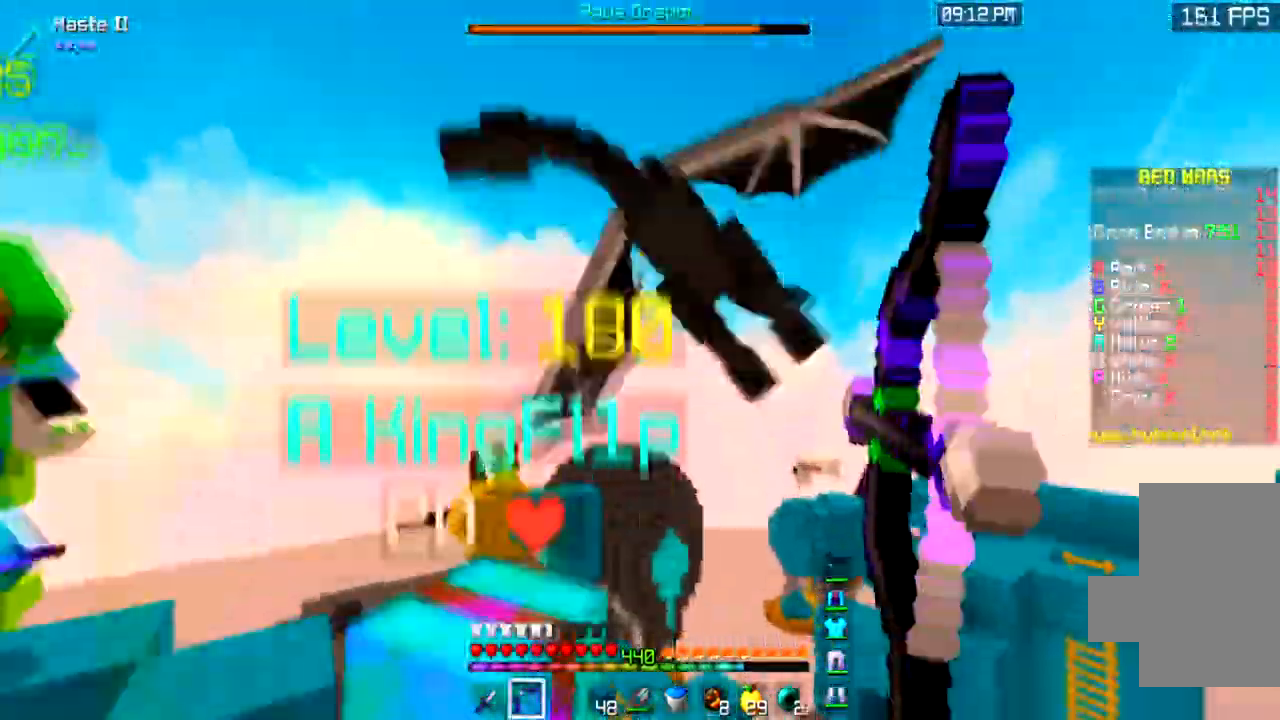
{"keys": ["space"], "mouse": ["left", "right"], "events": [[233, "space", "down"]]}
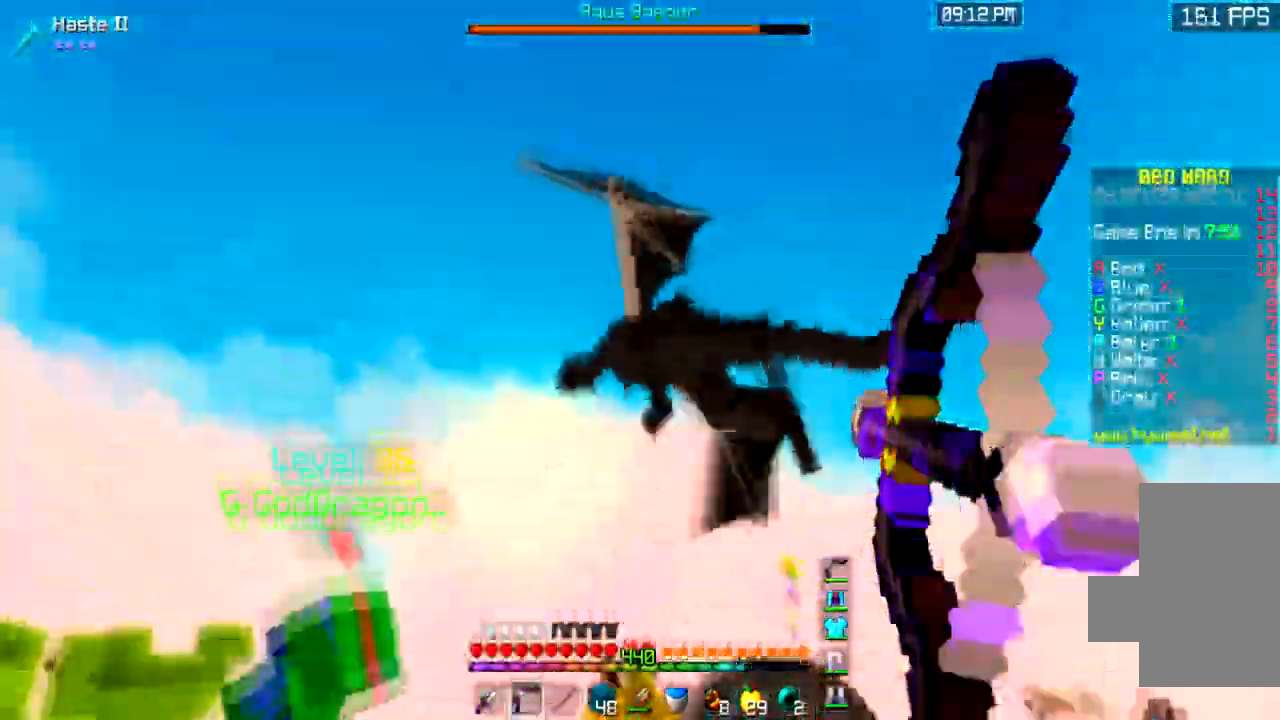
{"keys": [], "mouse": ["left", "right"], "events": [[34, "space", "up"], [101, "mouse_left", "up"], [167, "mouse_left", "down"]]}
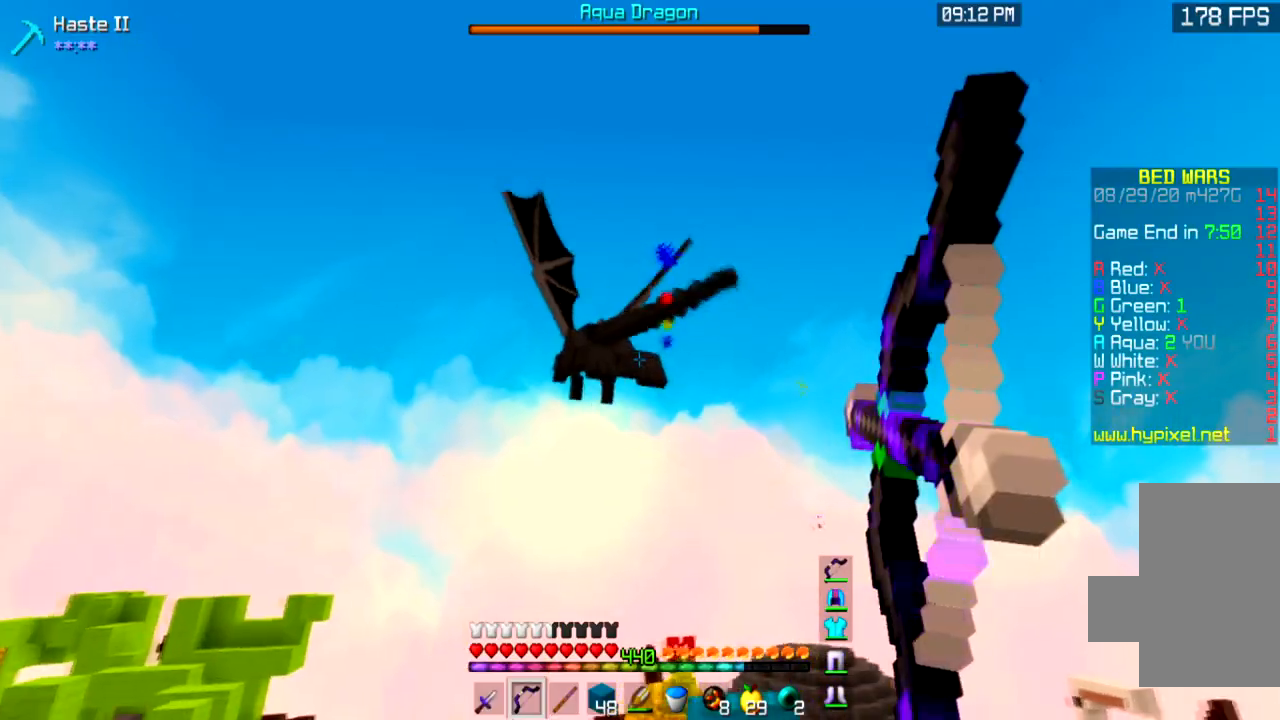
{"keys": ["space"], "mouse": ["left", "right"], "events": [[167, "space", "down"]]}
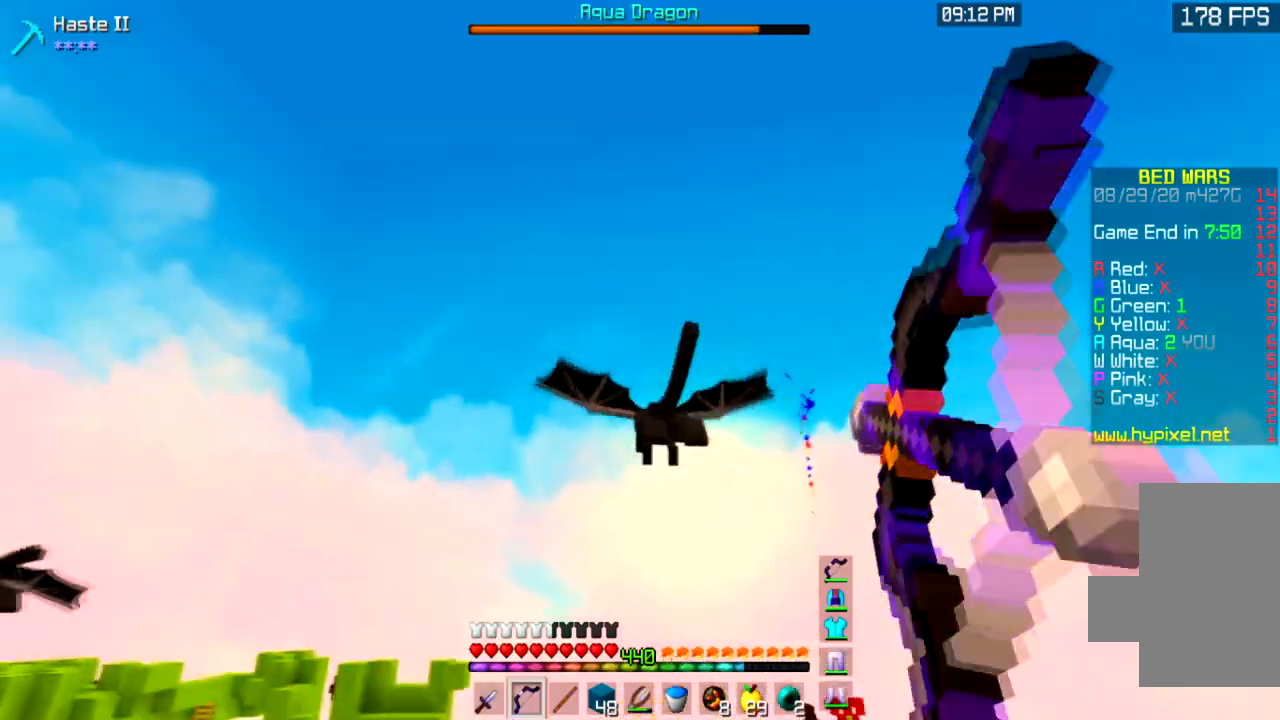
{"keys": [], "mouse": ["left", "right"], "events": [[34, "space", "up"]]}
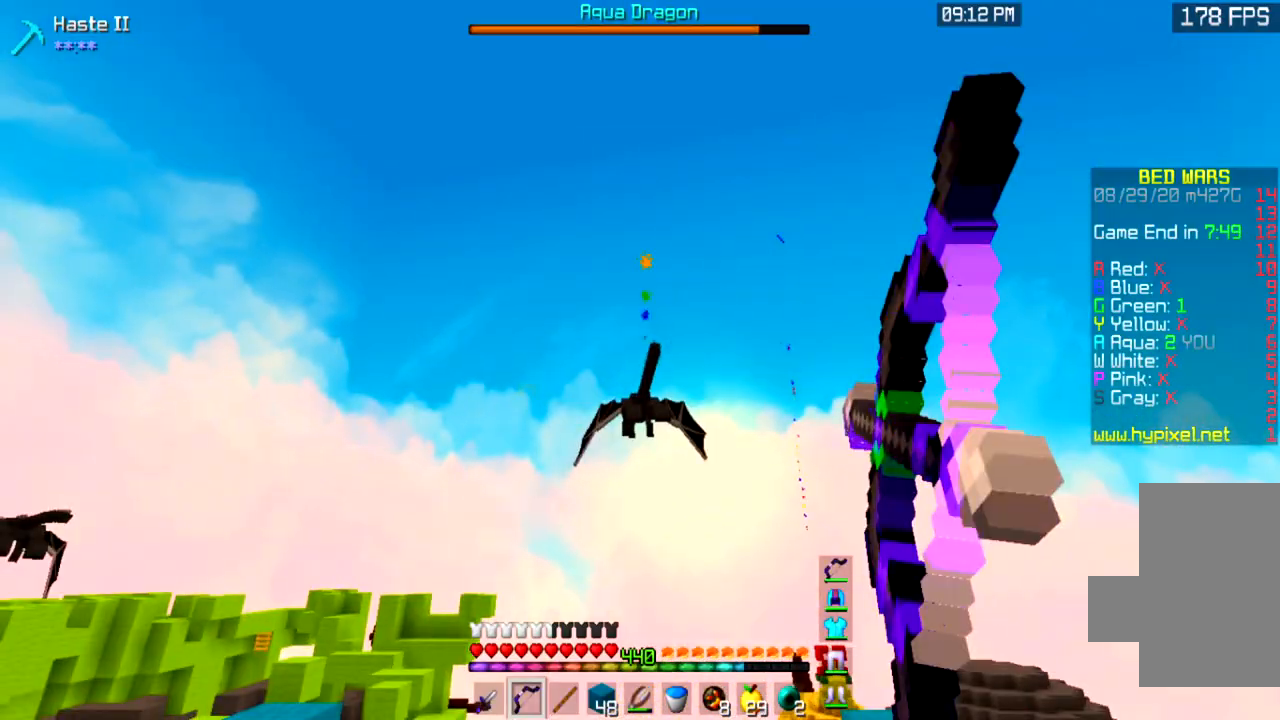
{"keys": [], "mouse": ["left", "right"], "events": []}
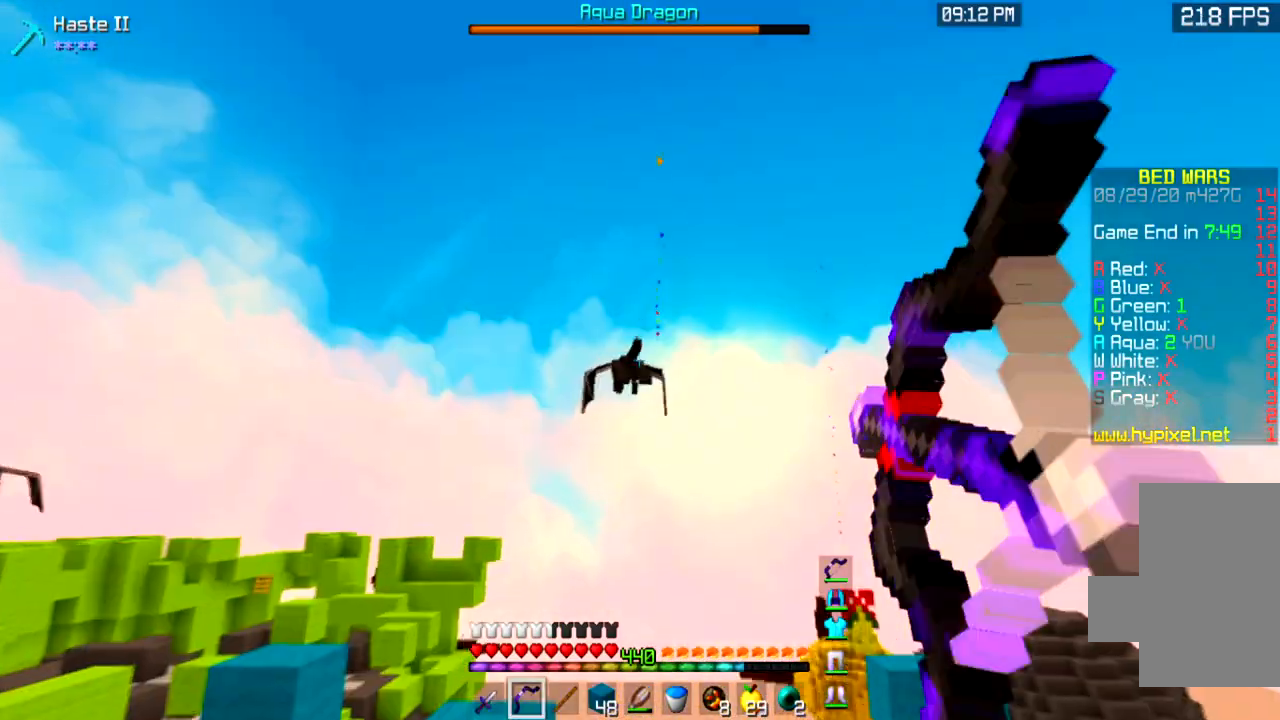
{"keys": ["space"], "mouse": ["left", "right"], "events": [[301, "space", "down"]]}
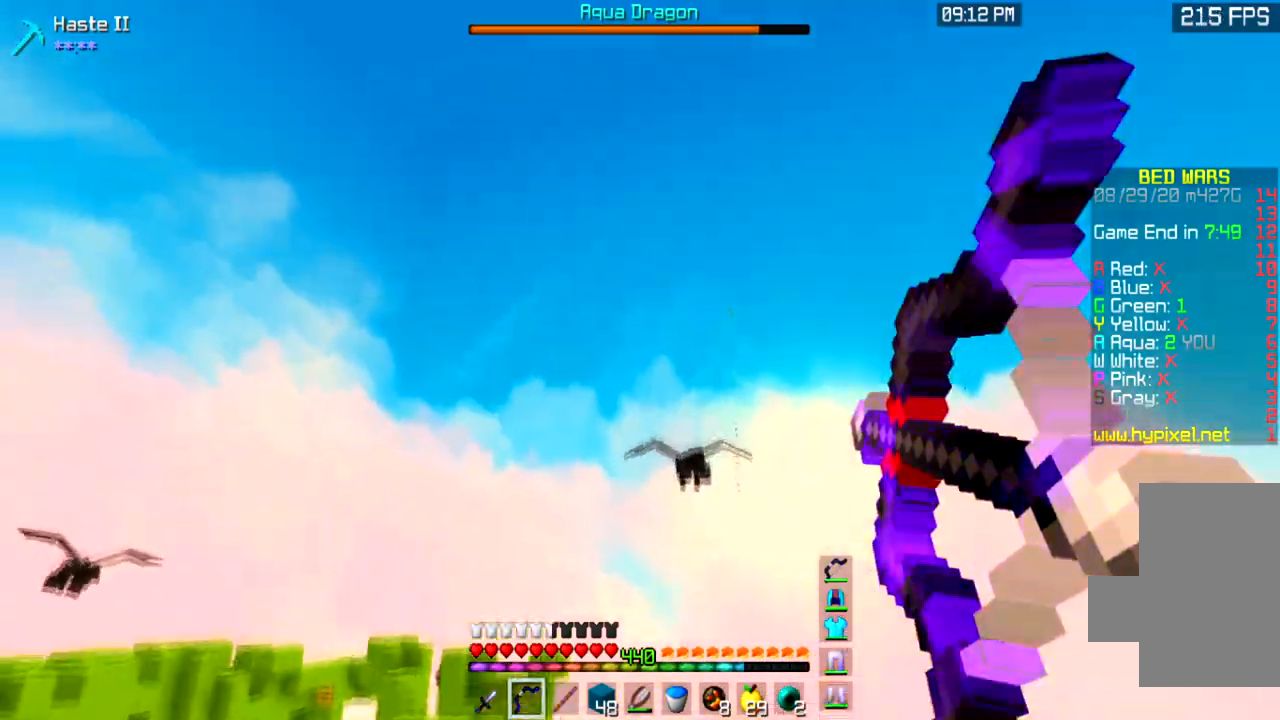
{"keys": [], "mouse": ["left"], "events": [[100, "space", "up"], [267, "mouse_left", "up"], [300, "mouse_right", "up"], [500, "mouse_left", "down"]]}
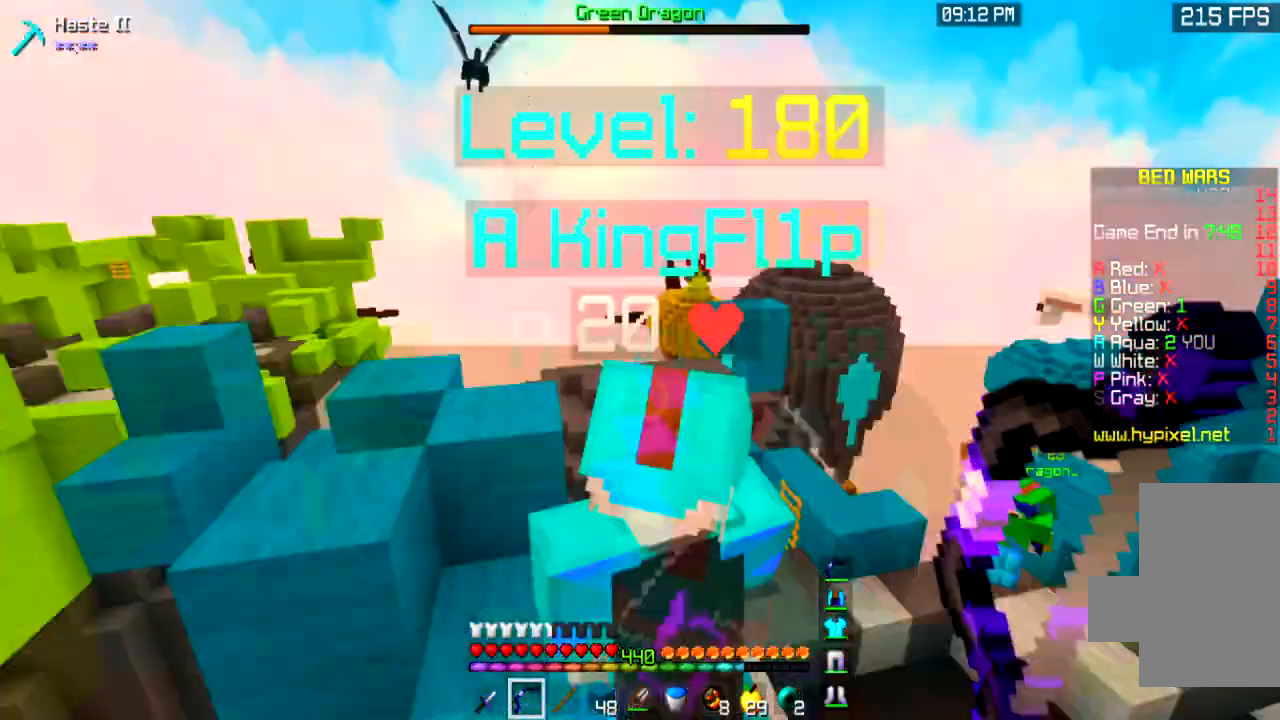
{"keys": [], "mouse": ["left", "right"], "events": [[34, "mouse_right", "down"]]}
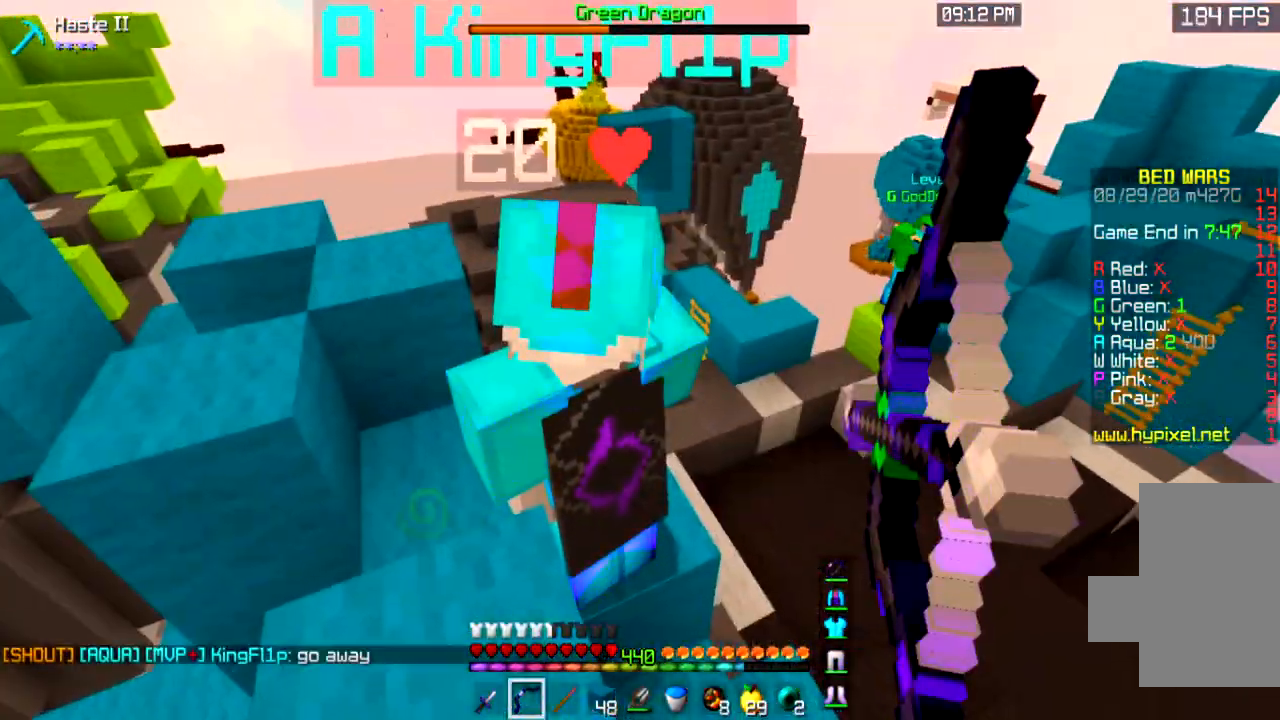
{"keys": [], "mouse": ["left", "right"], "events": []}
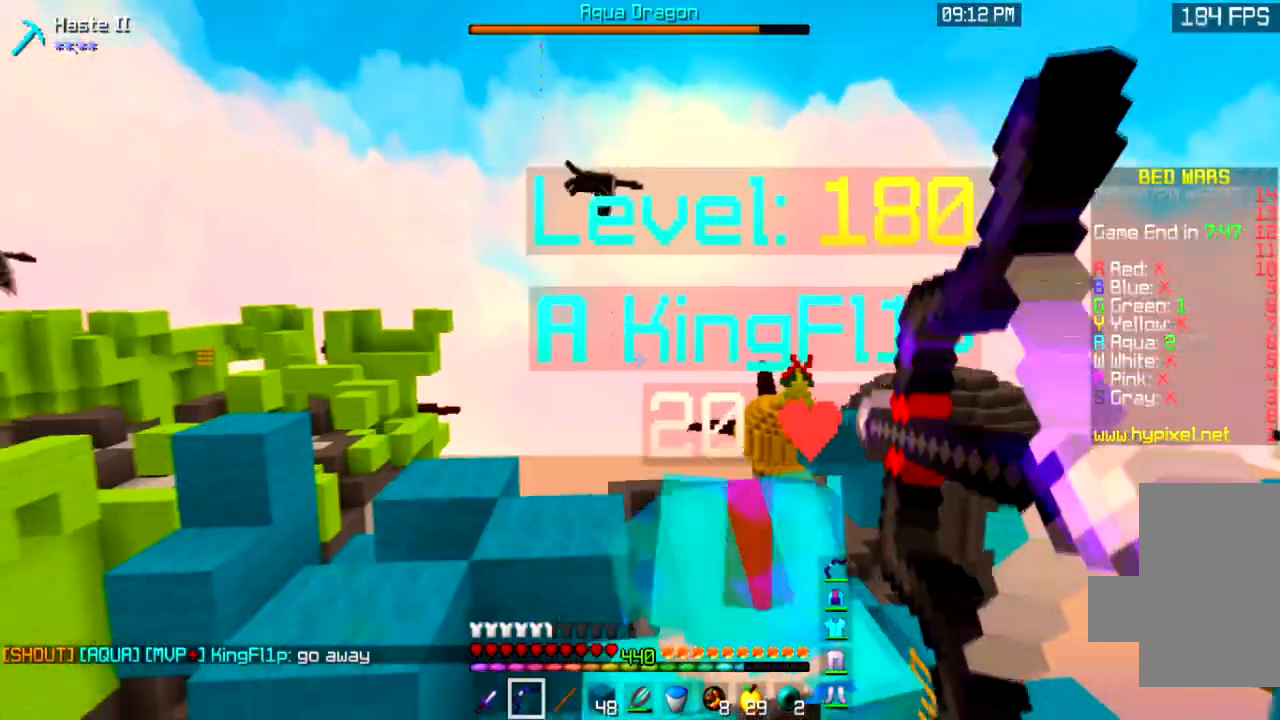
{"keys": [], "mouse": ["left", "right"], "events": [[367, "space", "down"], [501, "space", "up"]]}
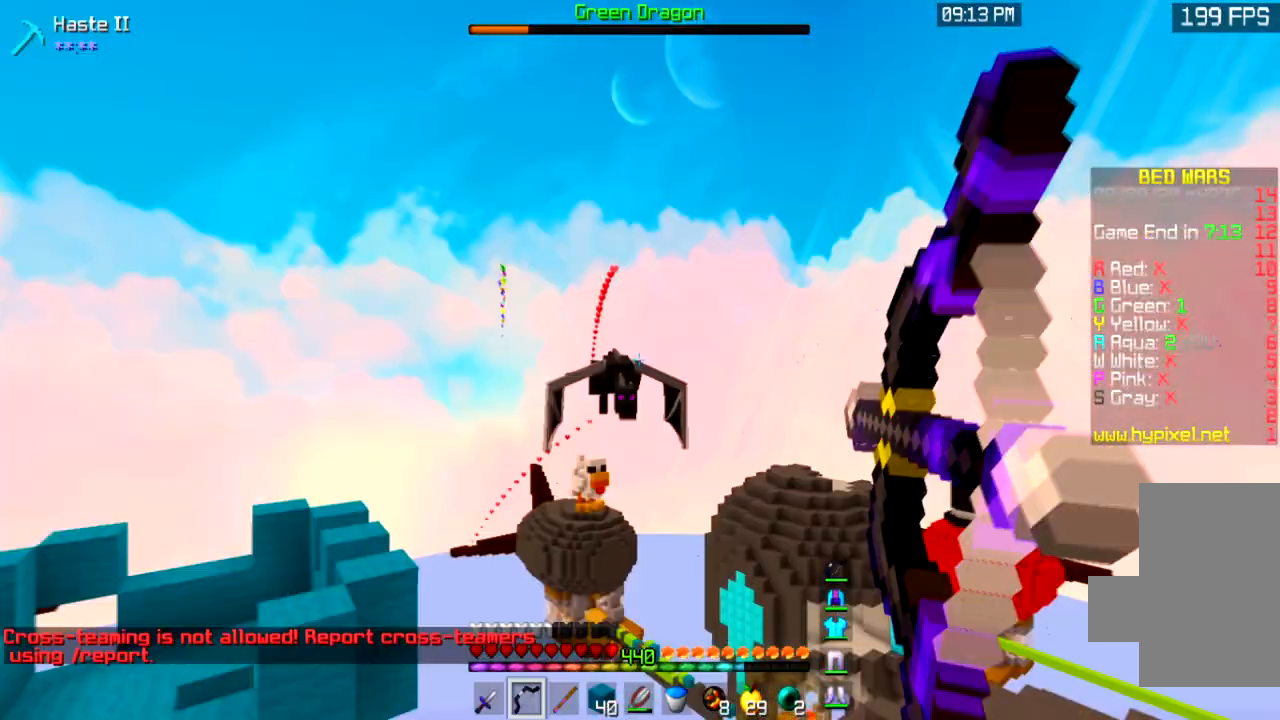
{"keys": [], "mouse": ["left", "right"], "events": []}
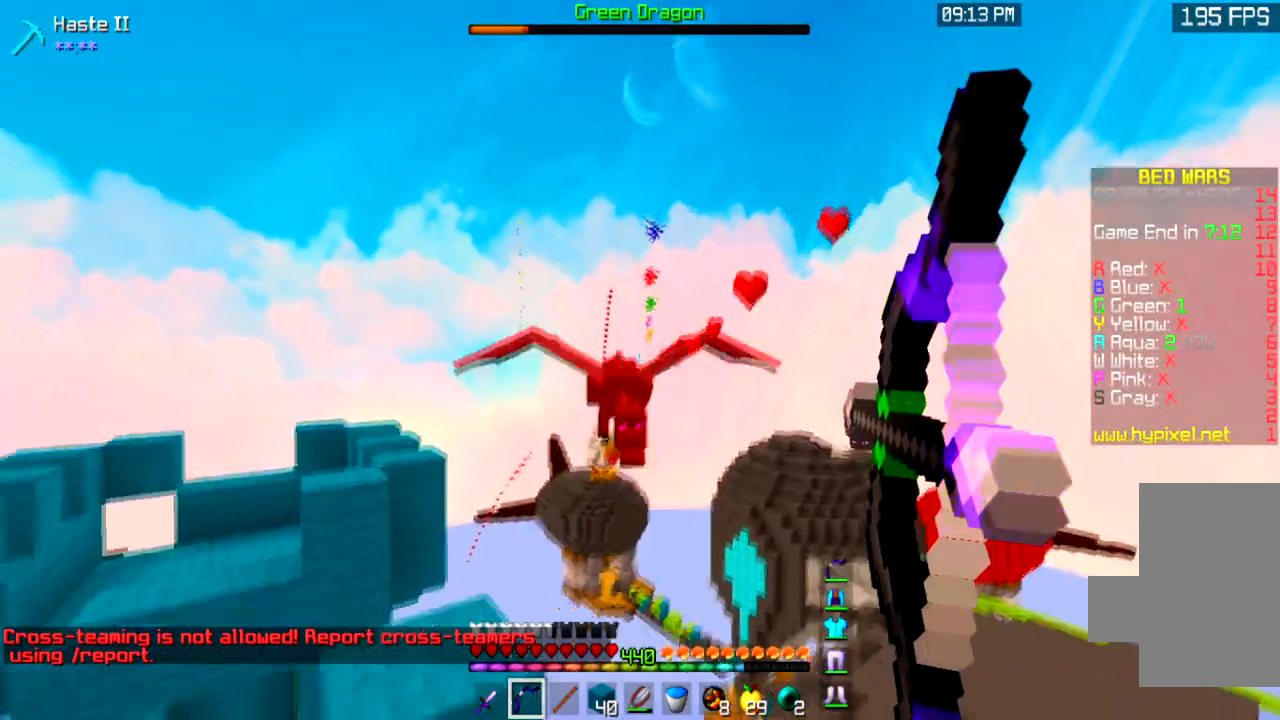
{"keys": [], "mouse": ["left", "right"], "events": [[34, "space", "down"], [367, "space", "up"]]}
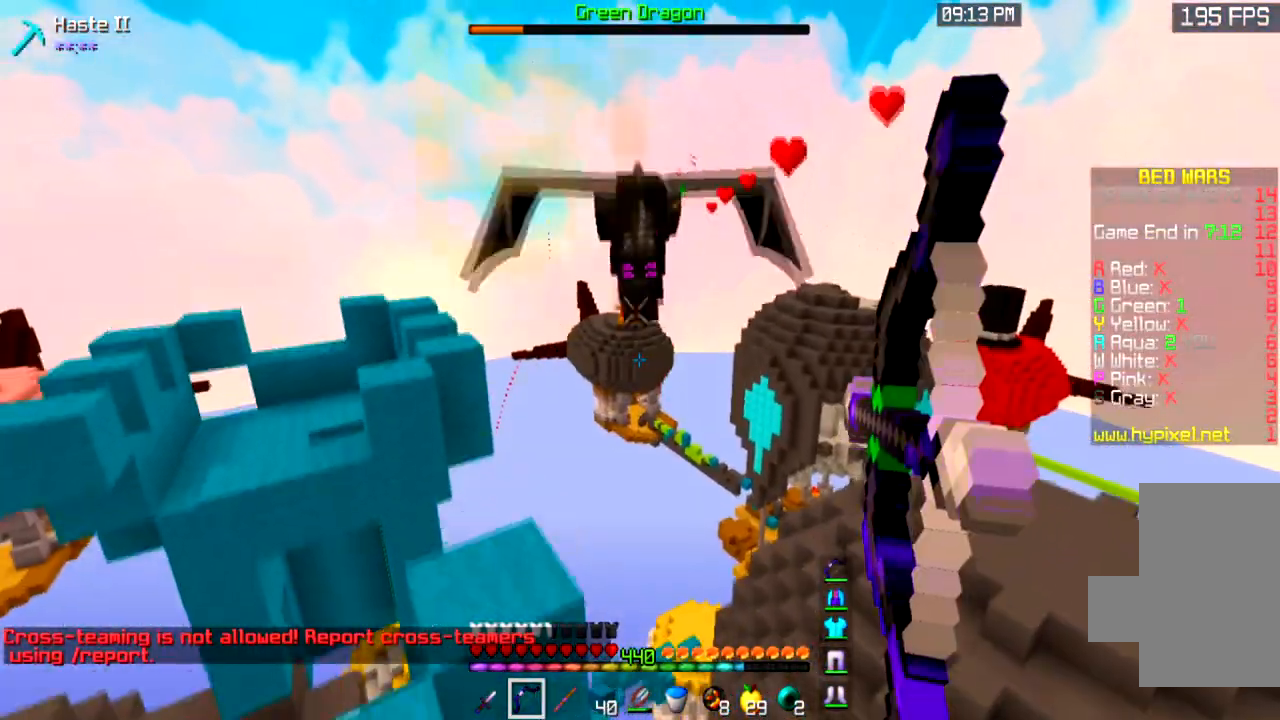
{"keys": ["space"], "mouse": ["left", "right"], "events": [[300, "space", "down"]]}
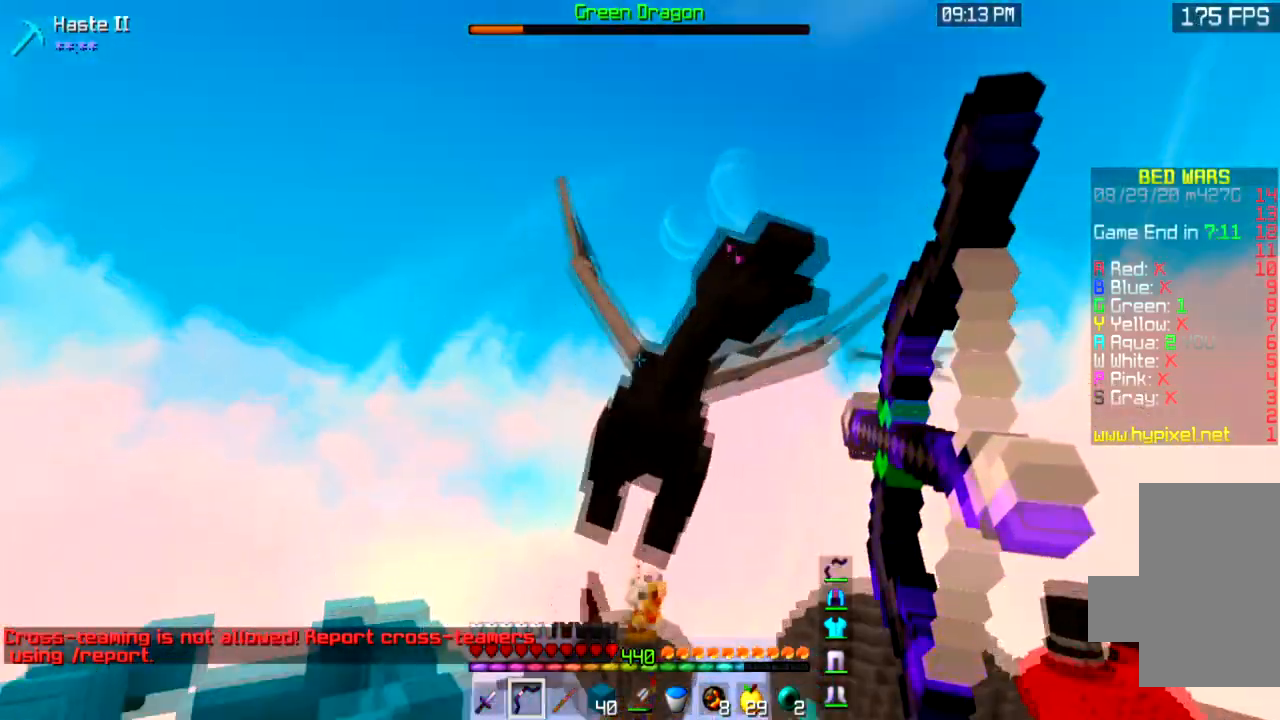
{"keys": [], "mouse": ["left", "right"], "events": [[167, "space", "up"]]}
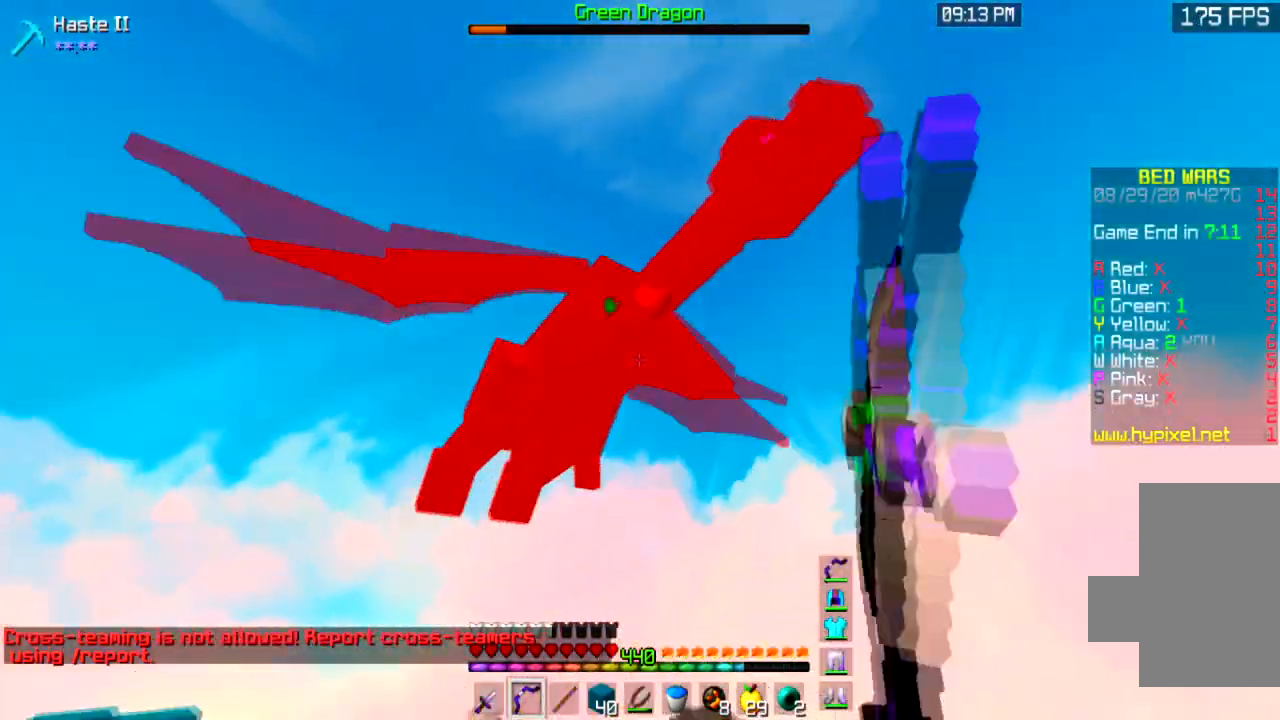
{"keys": [], "mouse": ["left", "right"], "events": [[33, "space", "down"], [400, "space", "up"]]}
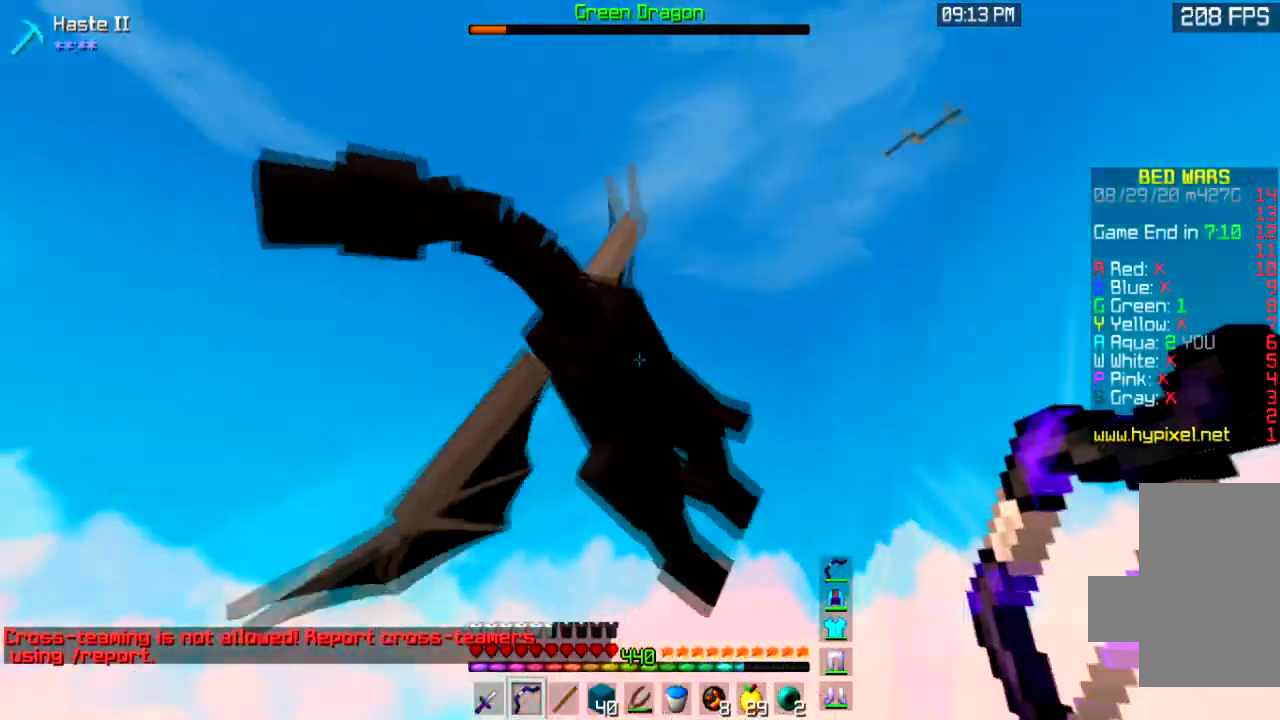
{"keys": ["space"], "mouse": ["left", "right"], "events": [[367, "space", "down"]]}
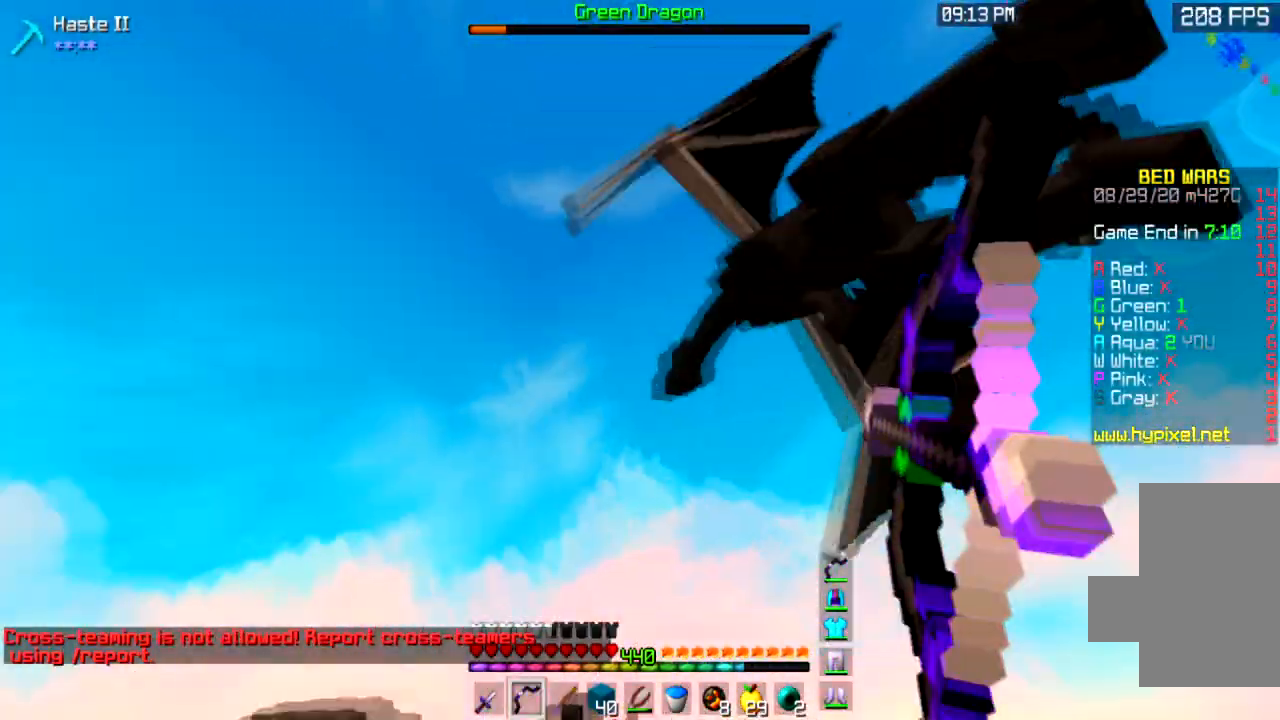
{"keys": [], "mouse": ["left", "right"], "events": [[200, "space", "up"]]}
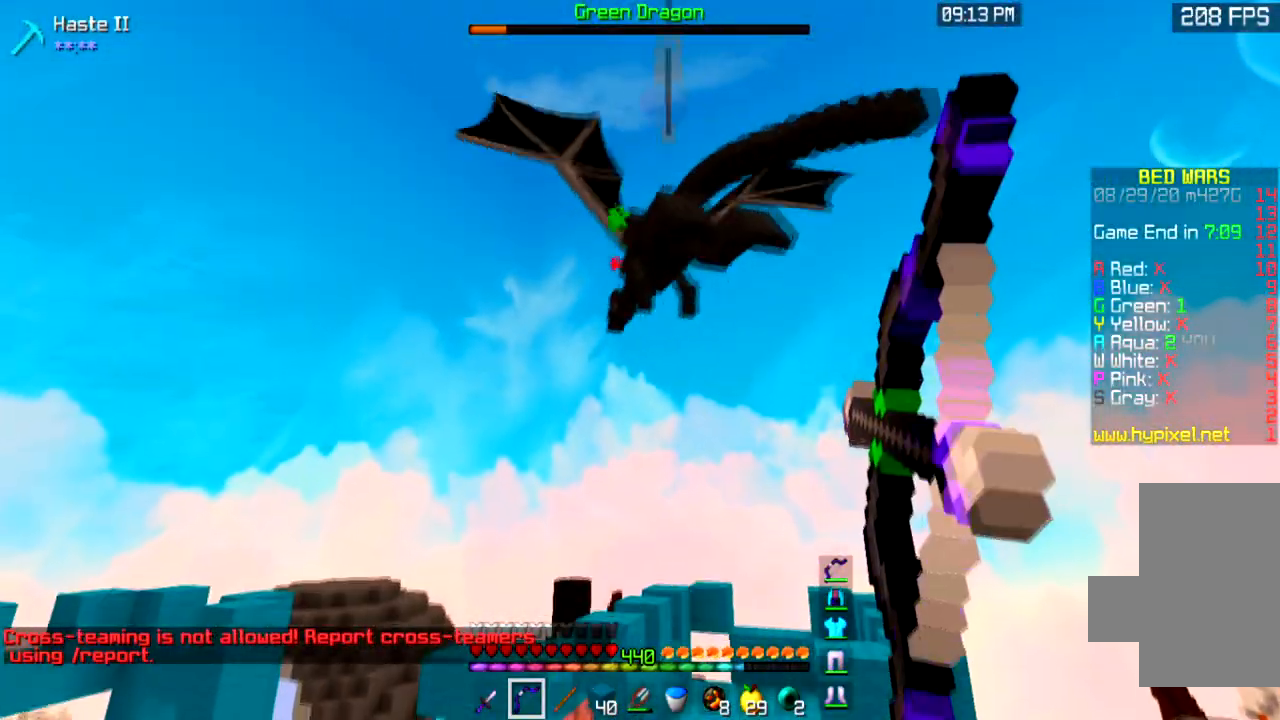
{"keys": ["space"], "mouse": ["left", "right"], "events": [[167, "space", "down"]]}
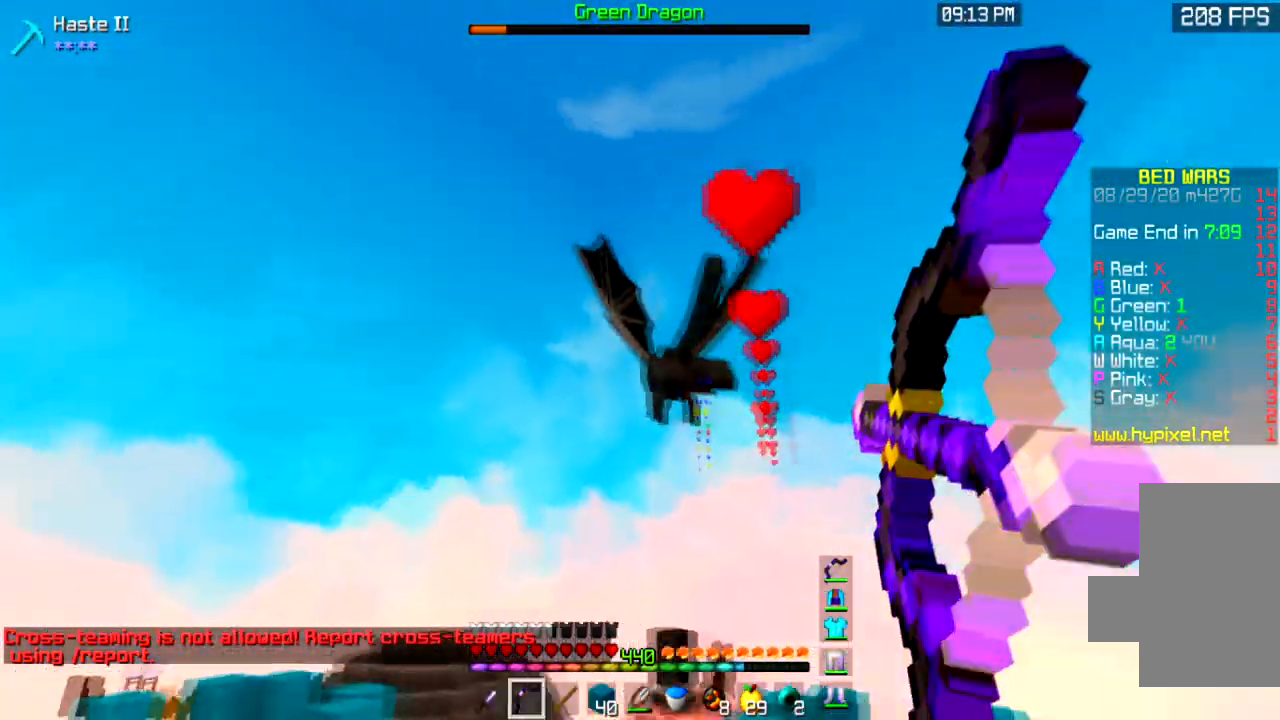
{"keys": [], "mouse": ["left", "right"], "events": [[133, "space", "up"]]}
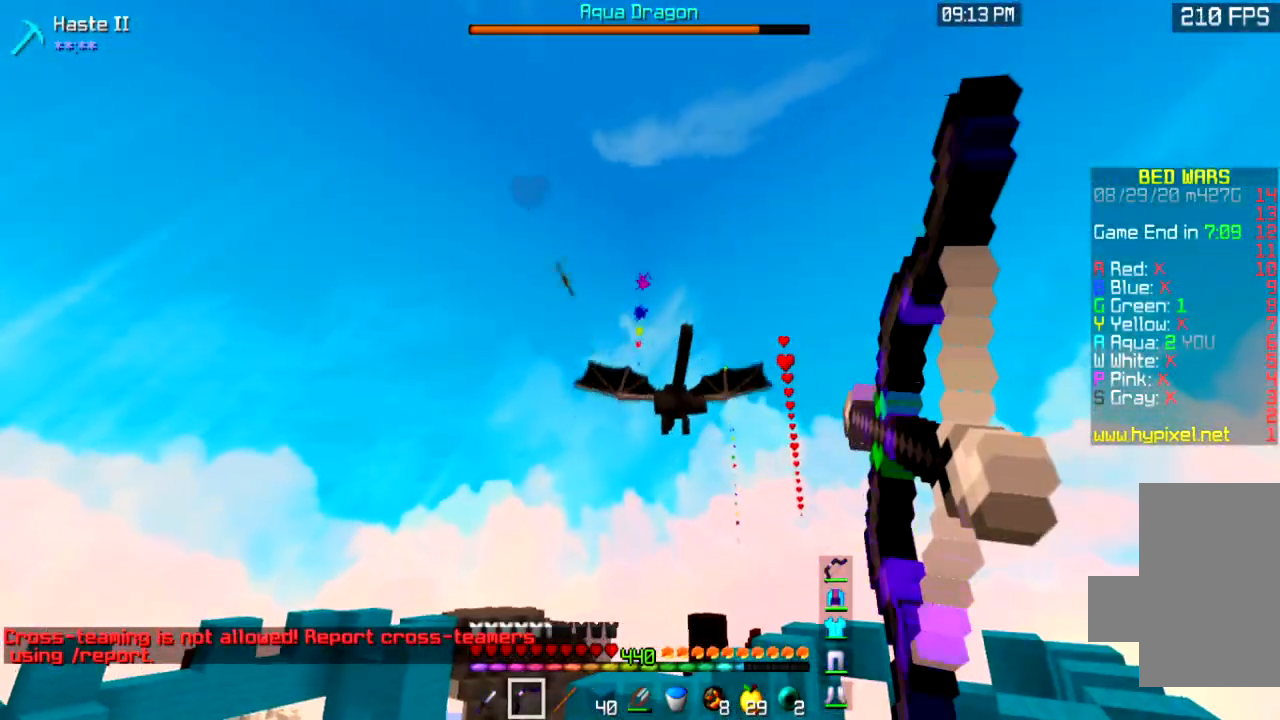
{"keys": ["space"], "mouse": ["left", "right"], "events": [[401, "space", "down"]]}
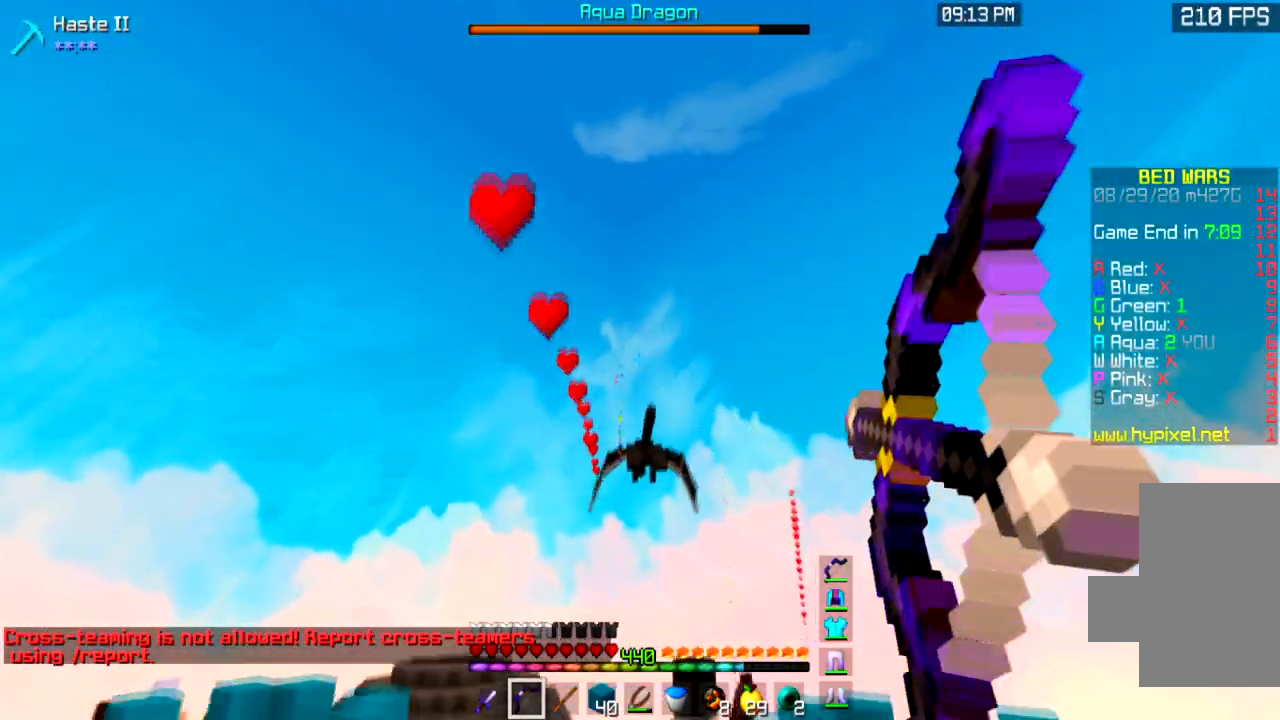
{"keys": [], "mouse": ["left", "right"], "events": [[200, "space", "up"]]}
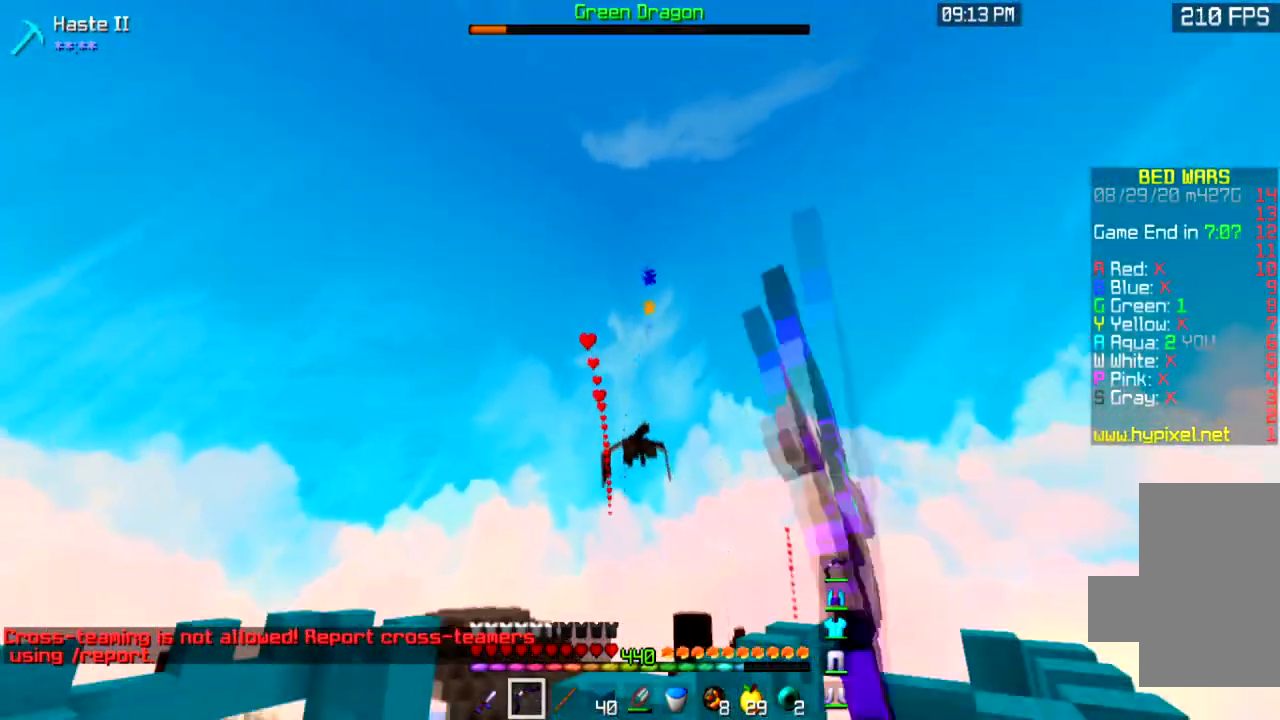
{"keys": [], "mouse": ["left", "right"], "events": []}
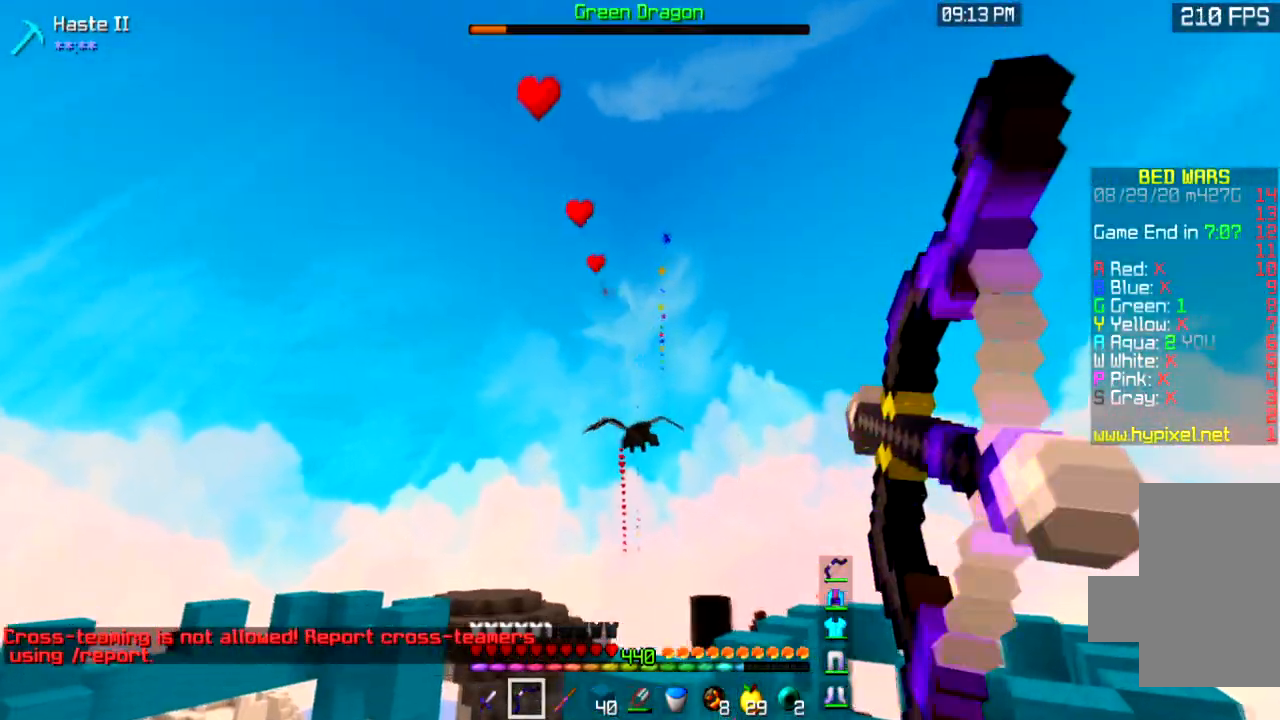
{"keys": [], "mouse": ["right"], "events": [[133, "space", "down"], [467, "mouse_left", "up"], [467, "space", "up"]]}
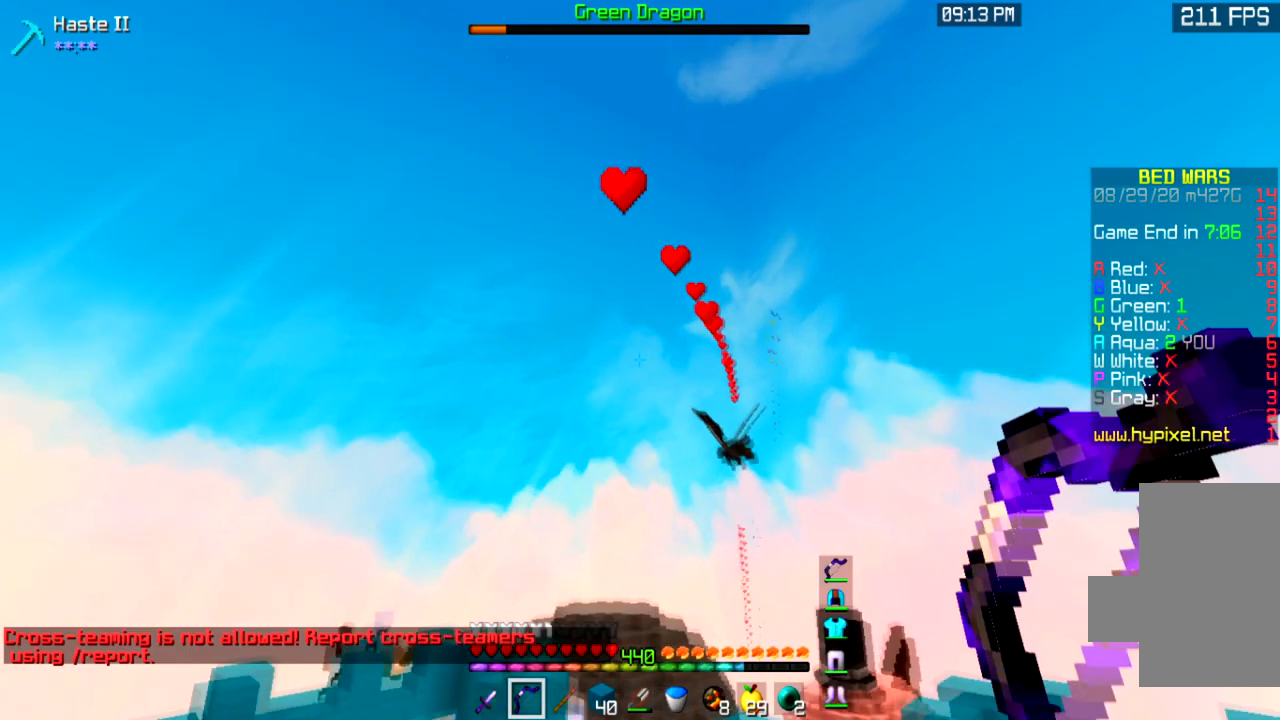
{"keys": [], "mouse": ["left", "right"], "events": [[34, "mouse_left", "down"]]}